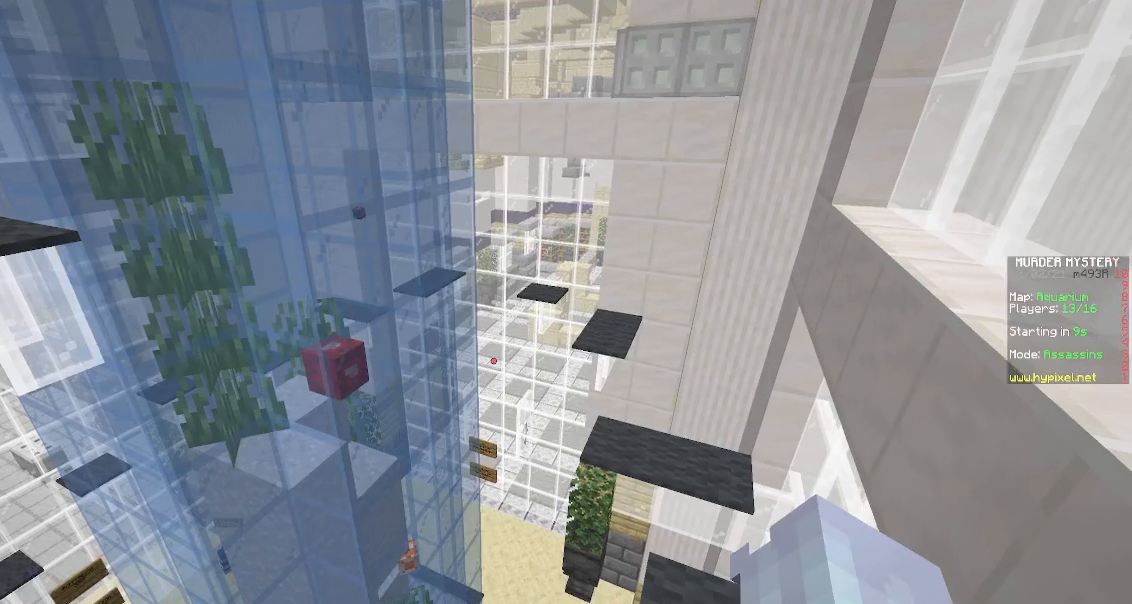
Gameplay with keyboard and mouse; each line is a JSON object with the keys and mouse buttons held at the frame after it. "events" lists presses ("down") and releases ("up") of "a", "d", "s", "space", "w", "mouse_left" and "mouse_right" between this image and that frame as [ms after this image, input, new state], when the widget could be followed in between. "mouse_left", "mouse_right" = the "left", "right" buttons of the "mouse" list. No other keys are recorded. Fast repeated clicks can show as one long hold. Mouse movement is not recorded.
{"keys": ["space", "w"], "mouse": [], "events": [[283, "w", "down"], [433, "space", "down"]]}
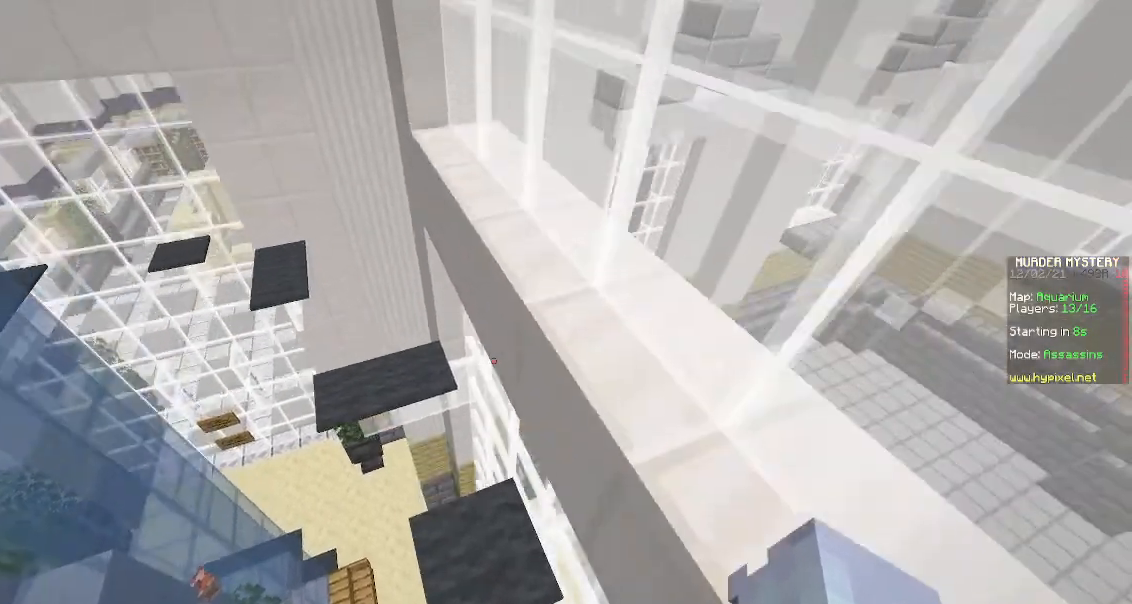
{"keys": ["space", "w"], "mouse": [], "events": [[117, "space", "up"], [133, "w", "up"], [433, "w", "down"], [450, "space", "down"]]}
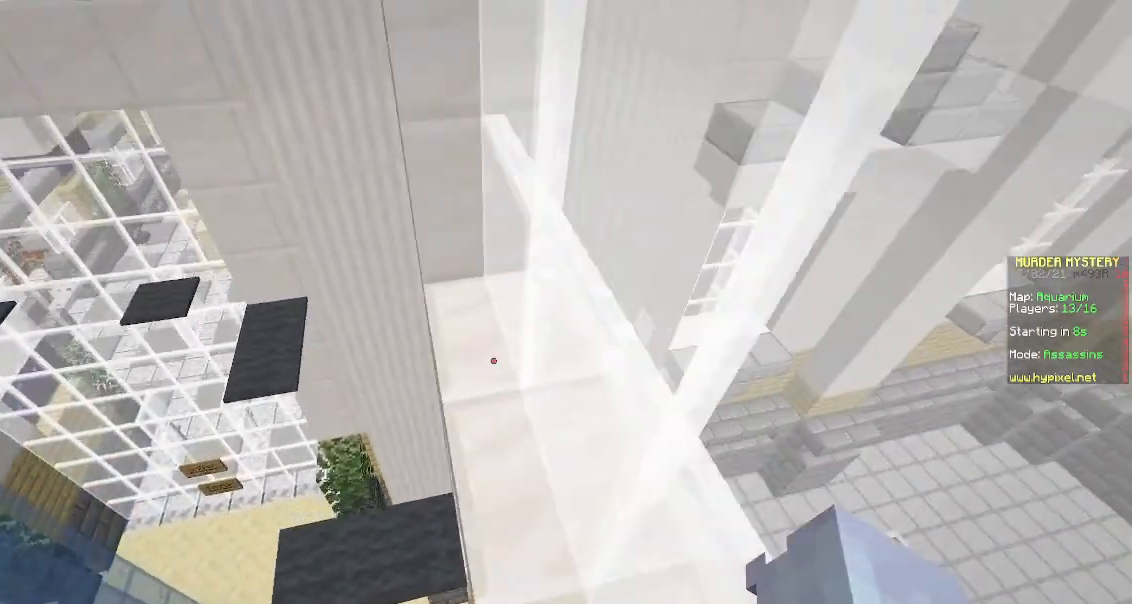
{"keys": [], "mouse": [], "events": [[267, "space", "up"], [283, "w", "up"]]}
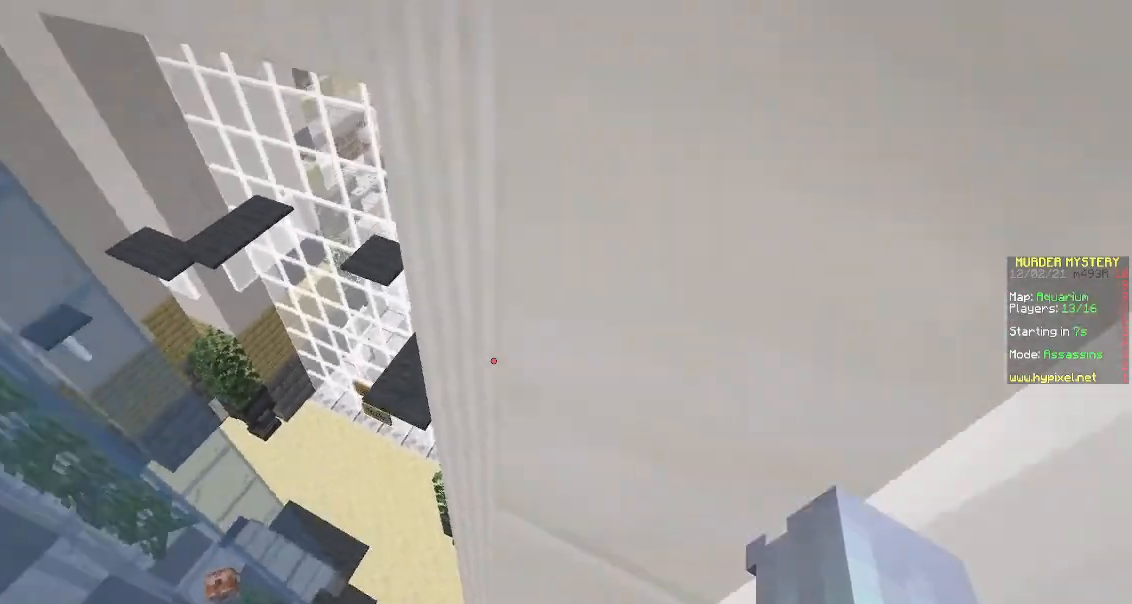
{"keys": [], "mouse": [], "events": [[150, "a", "down"], [333, "a", "up"]]}
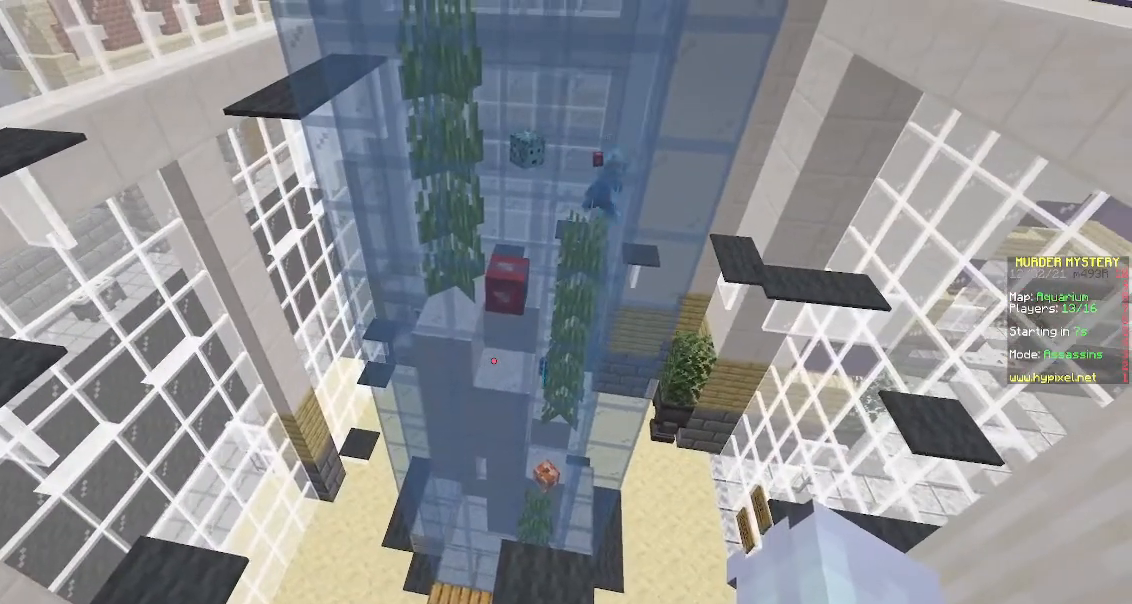
{"keys": ["w"], "mouse": [], "events": [[300, "w", "down"]]}
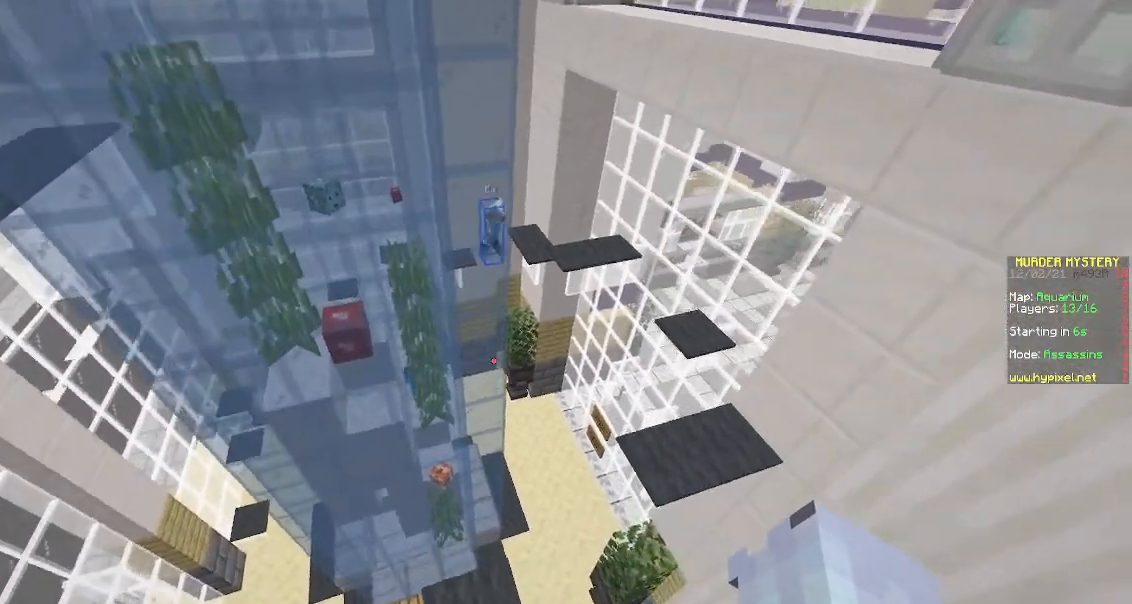
{"keys": [], "mouse": [], "events": [[17, "w", "up"]]}
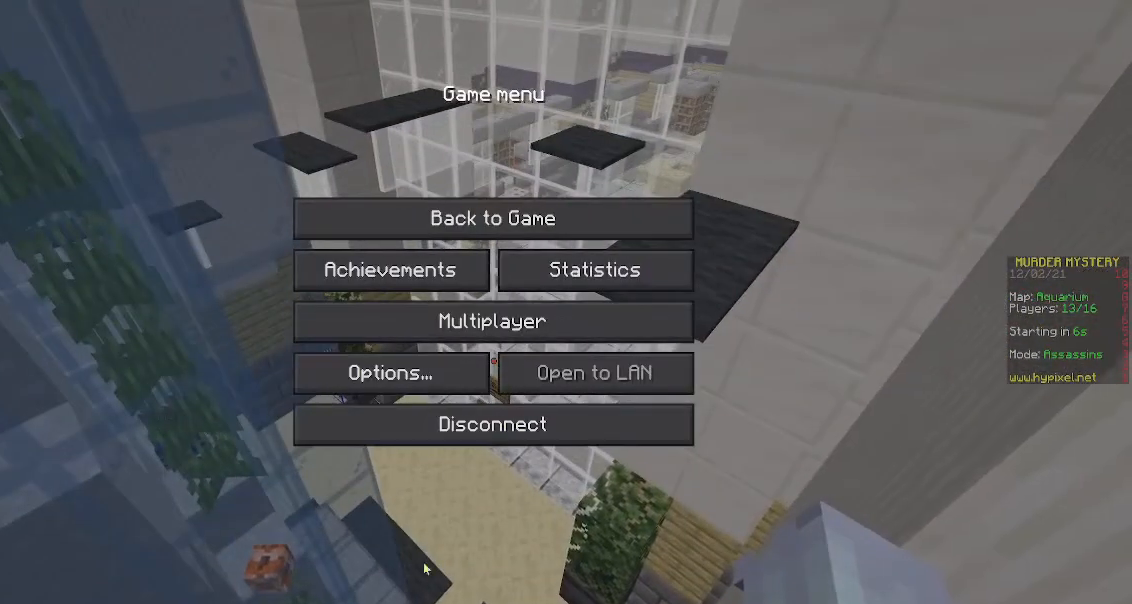
{"keys": [], "mouse": [], "events": []}
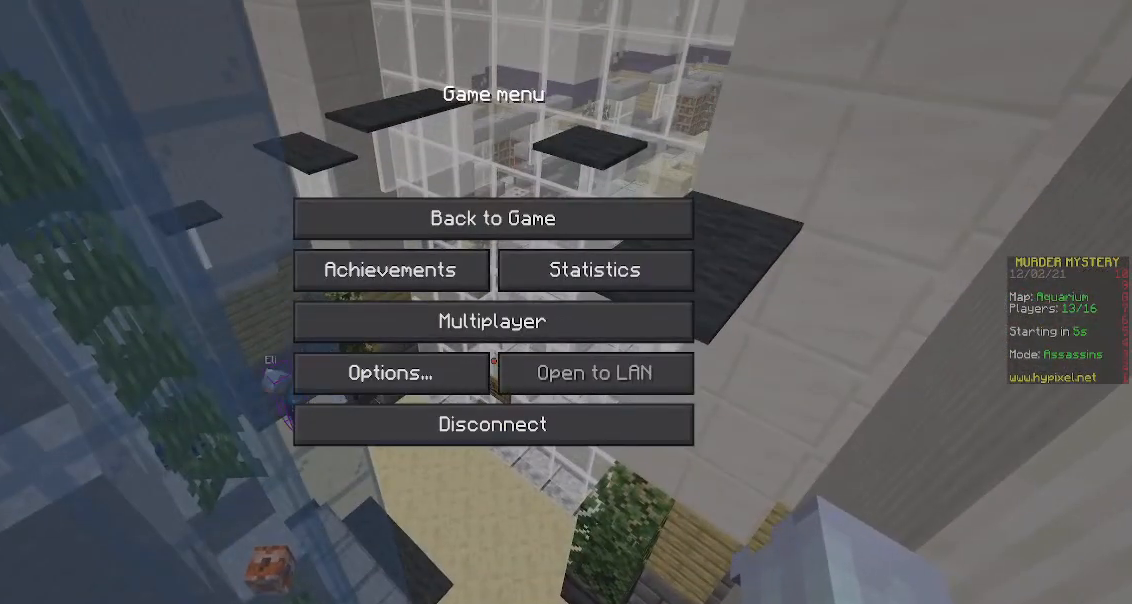
{"keys": [], "mouse": [], "events": []}
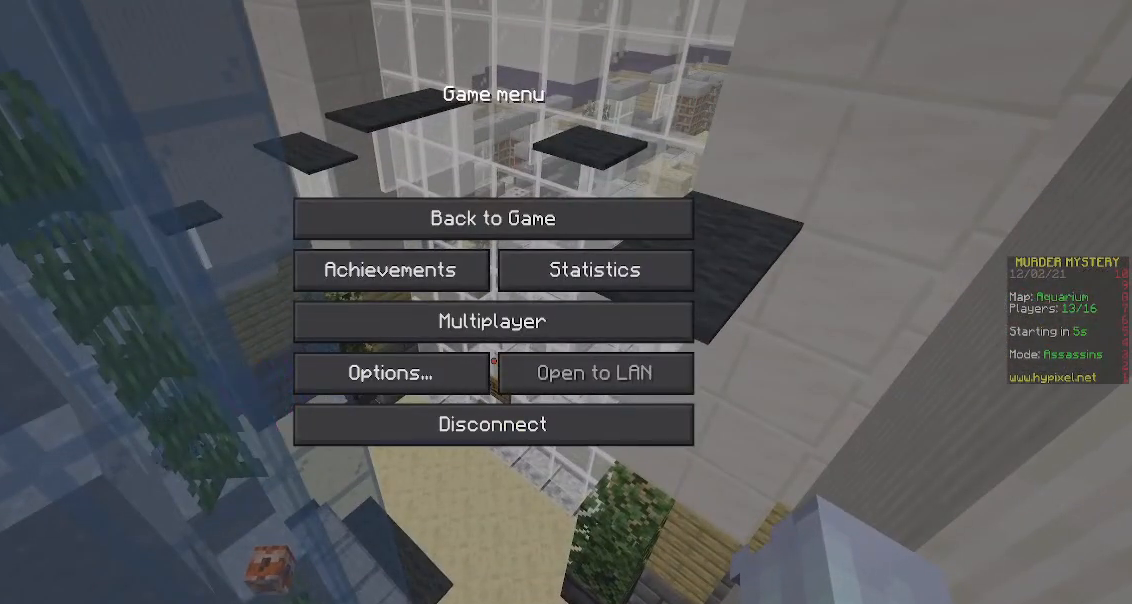
{"keys": [], "mouse": [], "events": []}
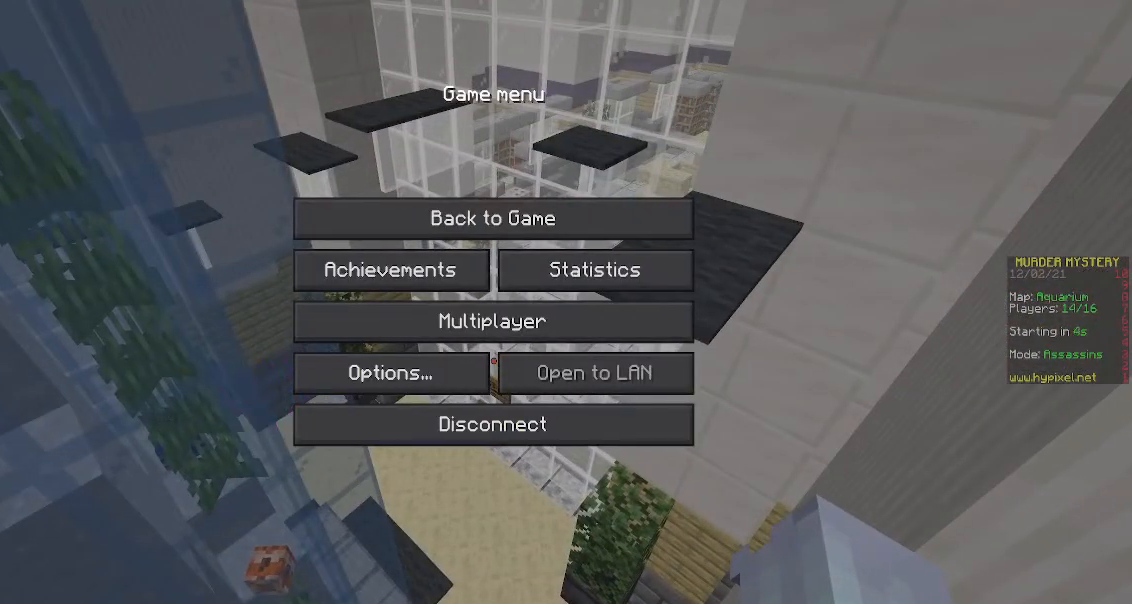
{"keys": [], "mouse": [], "events": []}
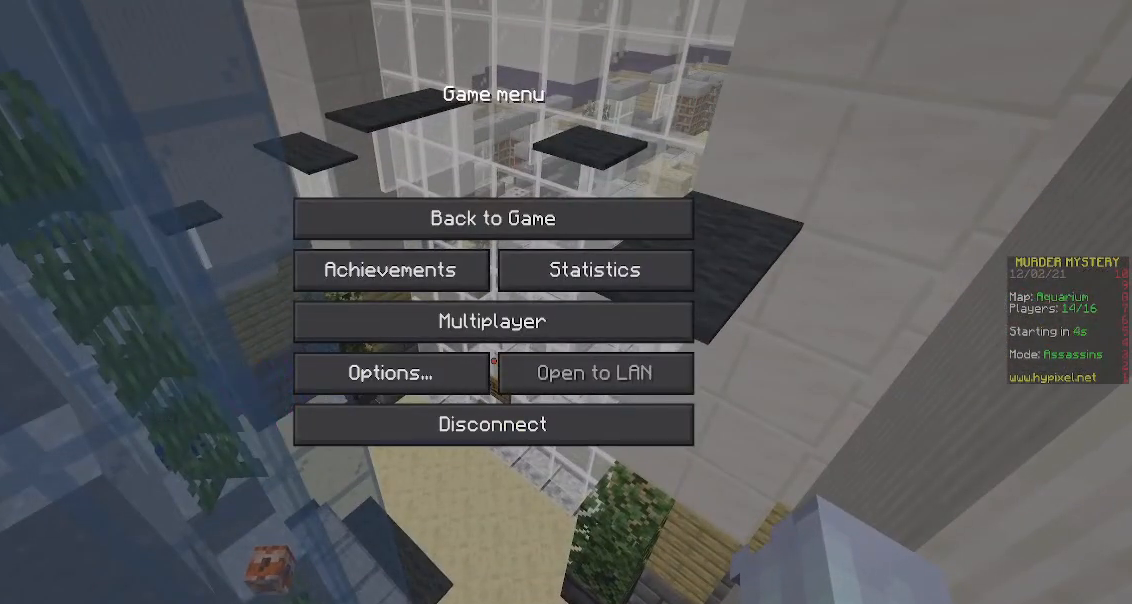
{"keys": [], "mouse": [], "events": []}
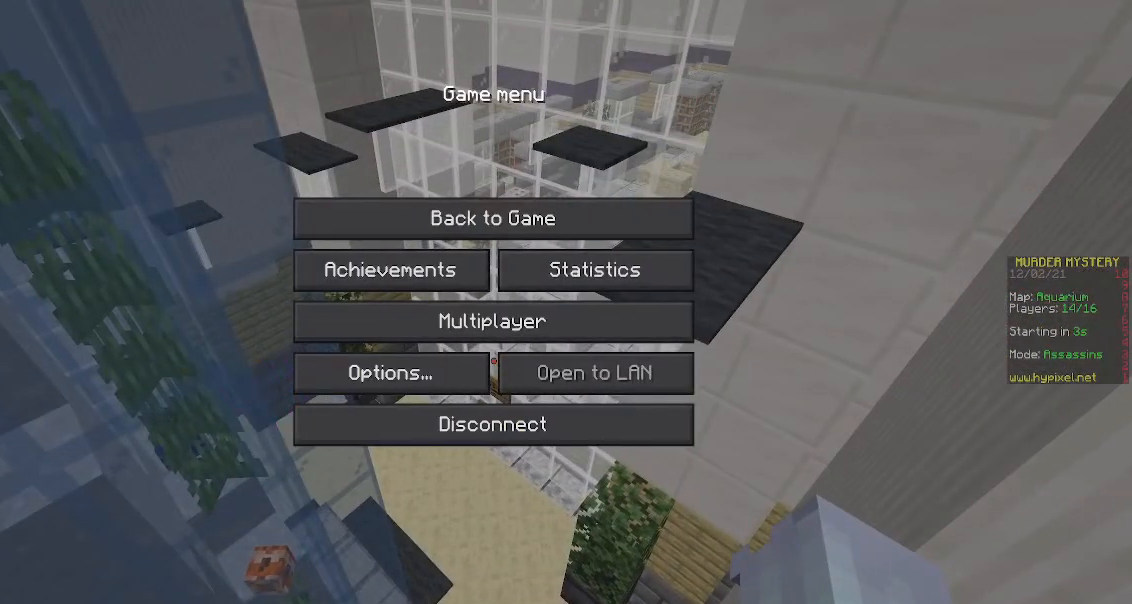
{"keys": [], "mouse": [], "events": []}
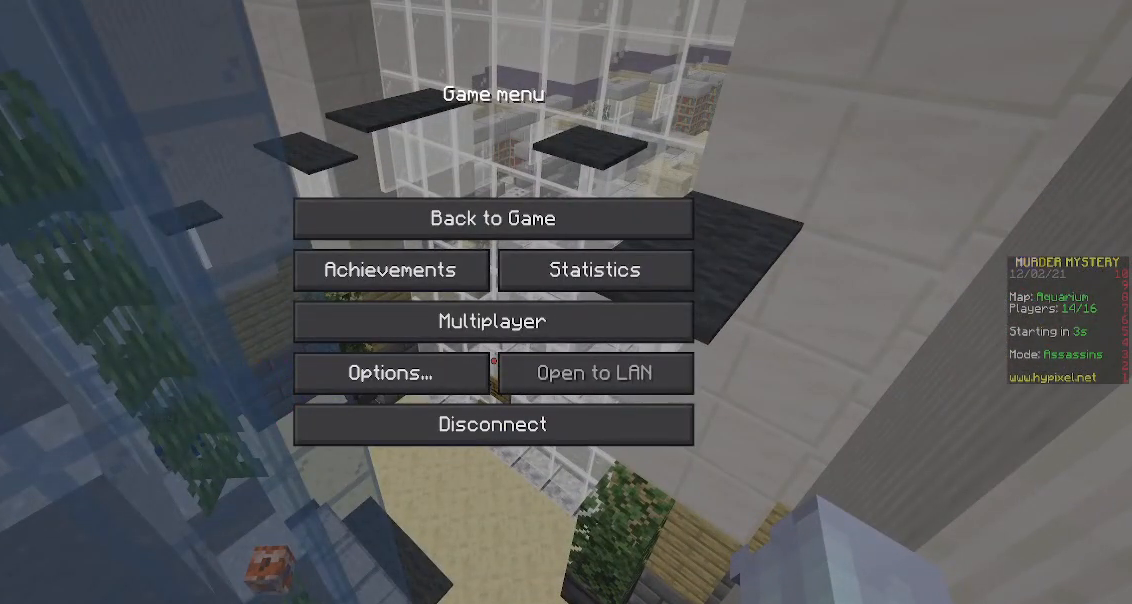
{"keys": ["w"], "mouse": [], "events": [[483, "w", "down"]]}
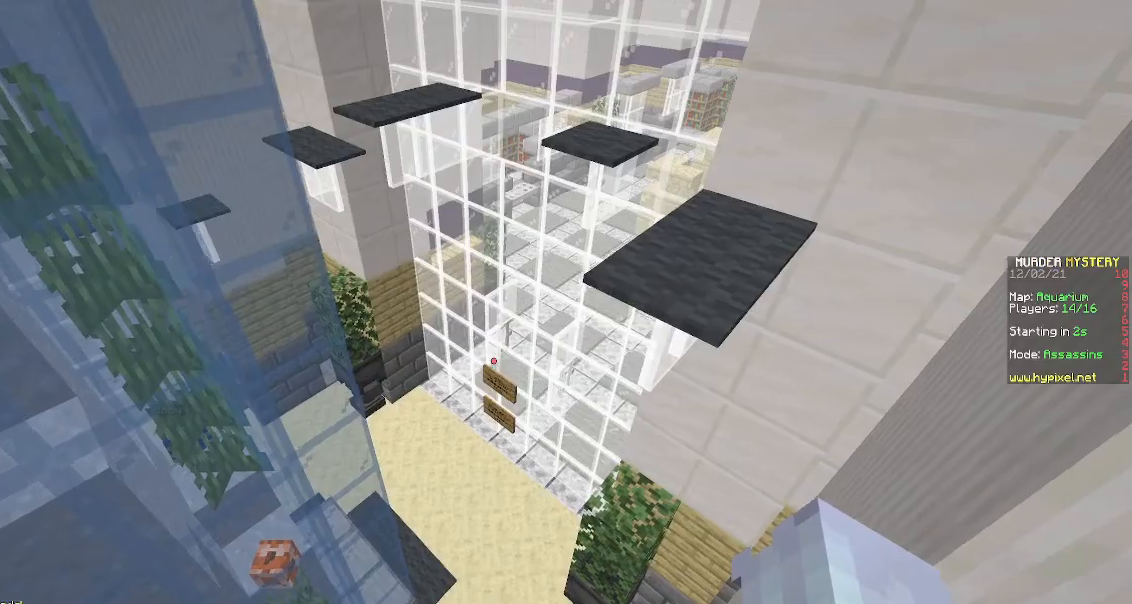
{"keys": ["s"], "mouse": [], "events": [[183, "w", "up"], [333, "s", "down"]]}
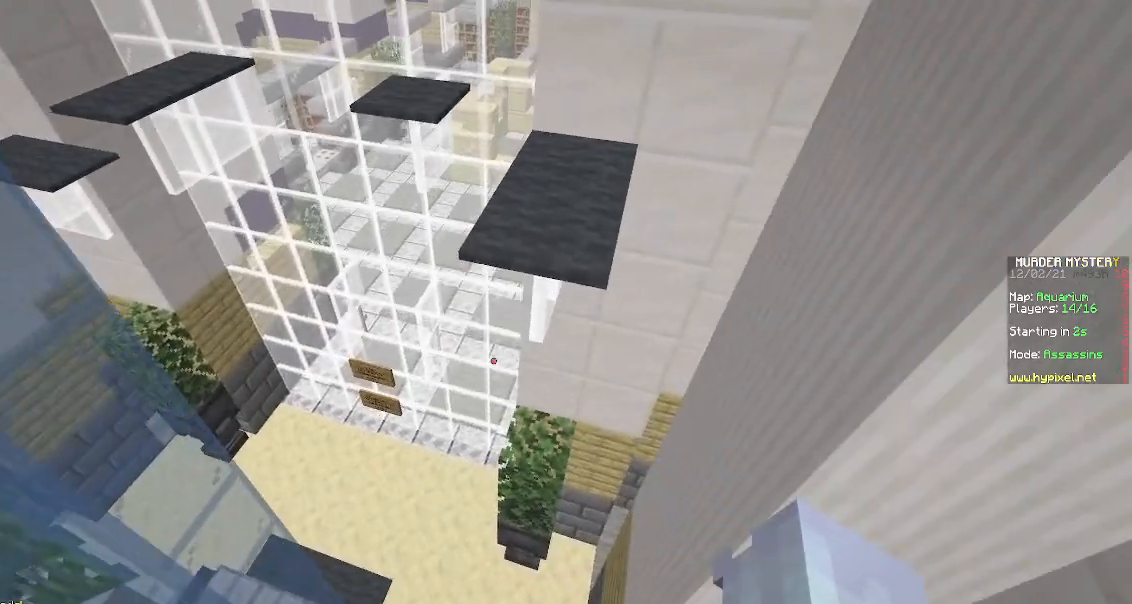
{"keys": ["space", "w"], "mouse": [], "events": [[33, "s", "up"], [133, "w", "down"], [367, "space", "down"]]}
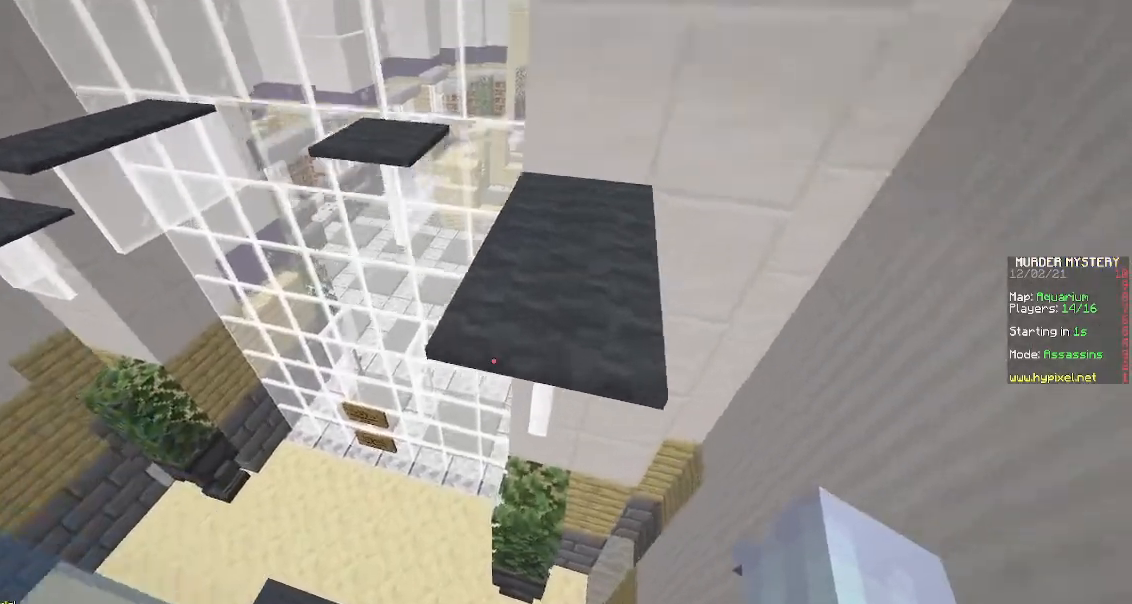
{"keys": ["w"], "mouse": [], "events": [[17, "space", "up"], [67, "w", "up"], [350, "w", "down"]]}
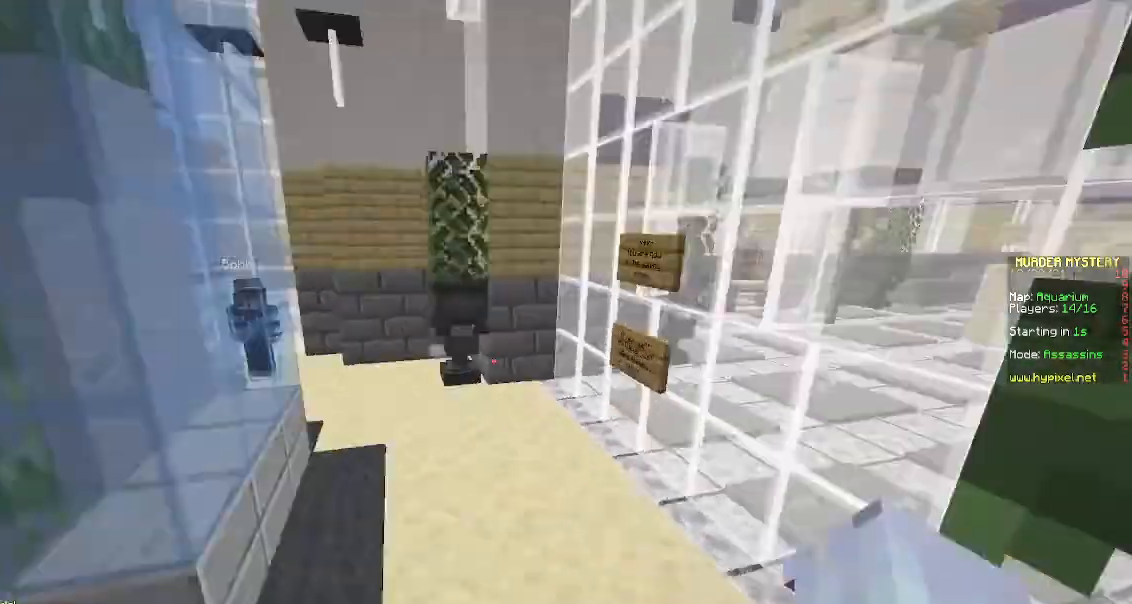
{"keys": ["w"], "mouse": [], "events": []}
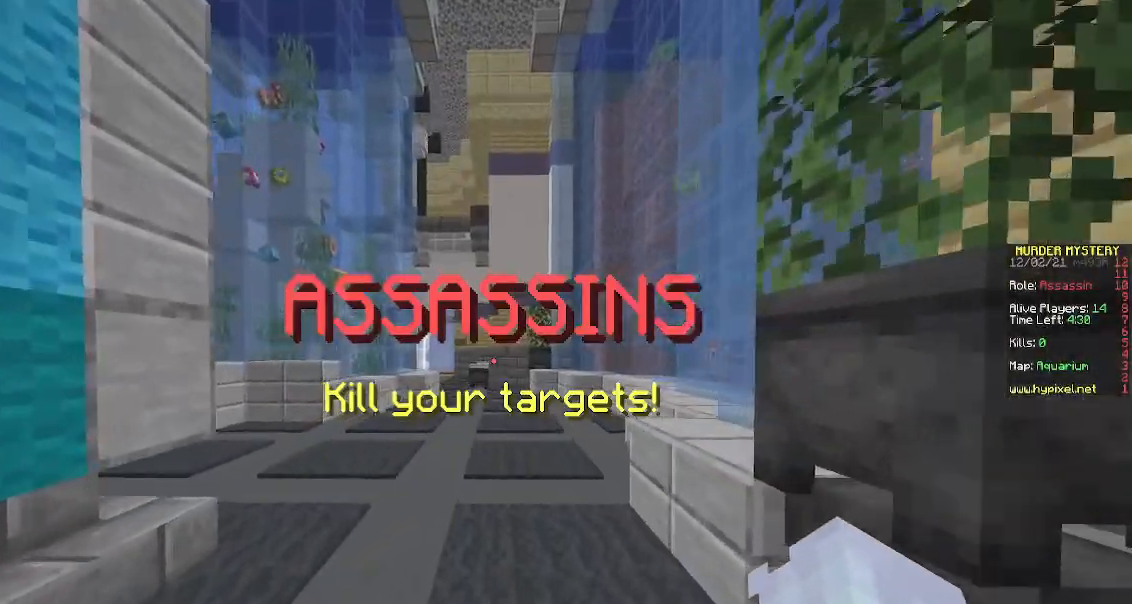
{"keys": ["a", "w"], "mouse": [], "events": [[433, "a", "down"]]}
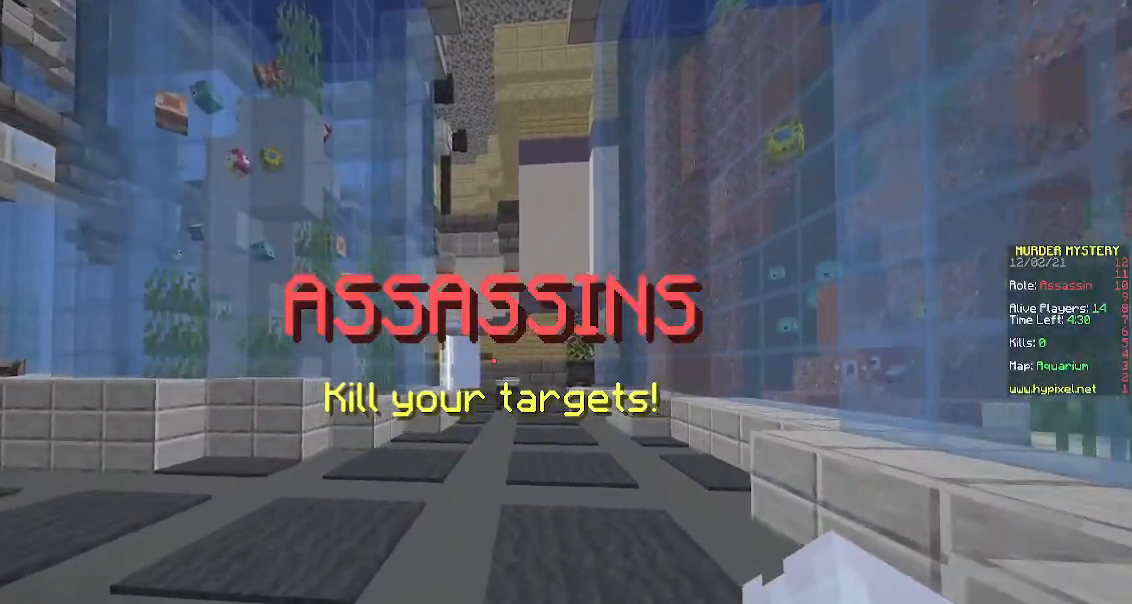
{"keys": ["w"], "mouse": [], "events": [[250, "a", "up"]]}
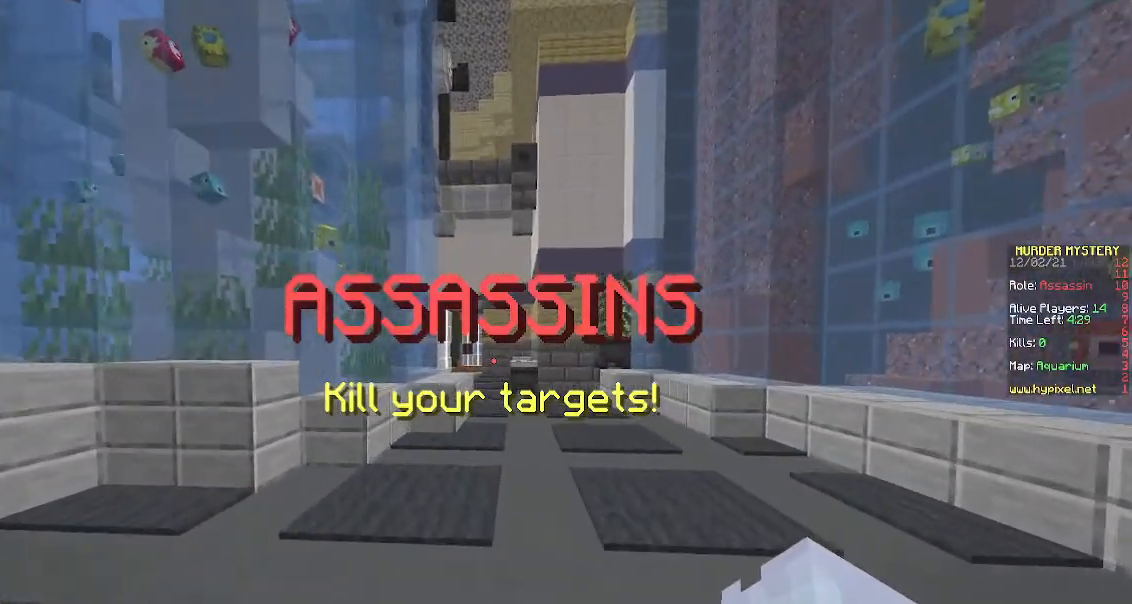
{"keys": ["w"], "mouse": [], "events": []}
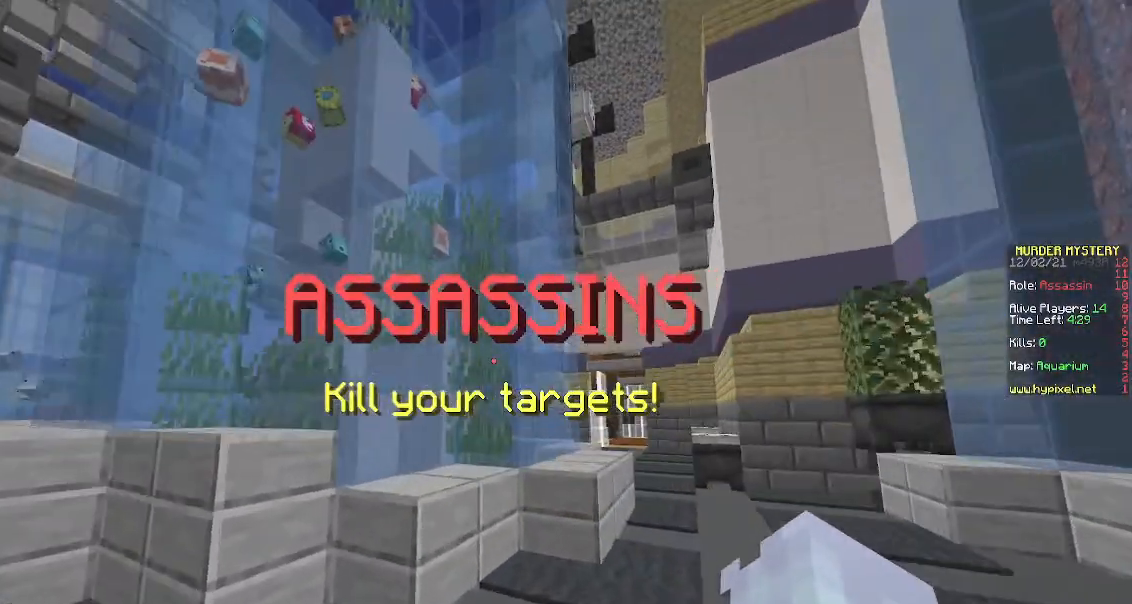
{"keys": ["space", "w"], "mouse": [], "events": [[433, "space", "down"]]}
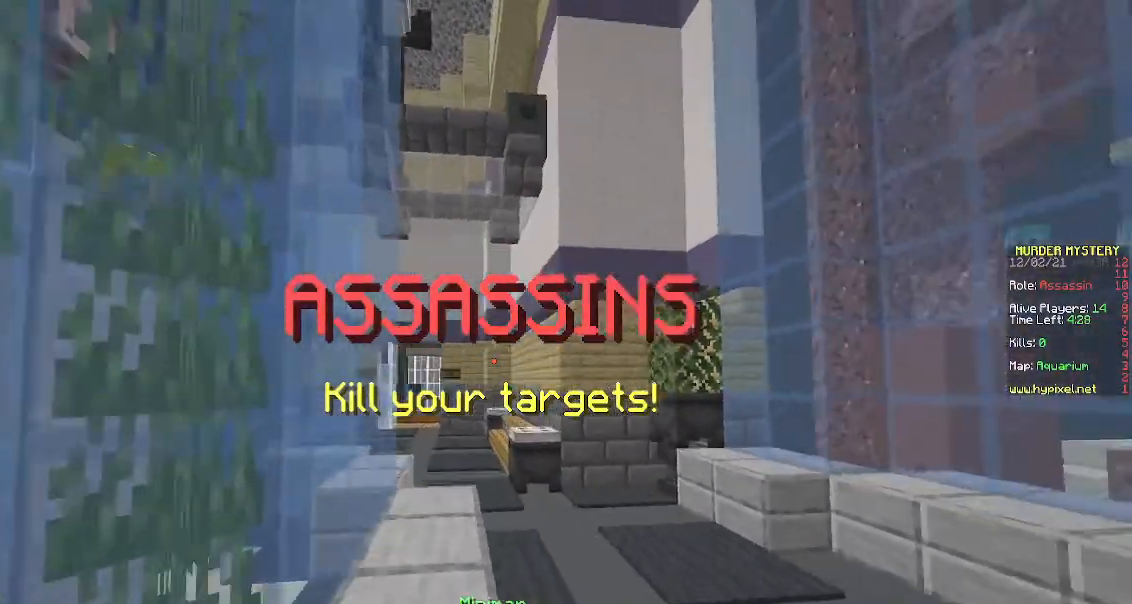
{"keys": ["w"], "mouse": [], "events": [[83, "space", "up"]]}
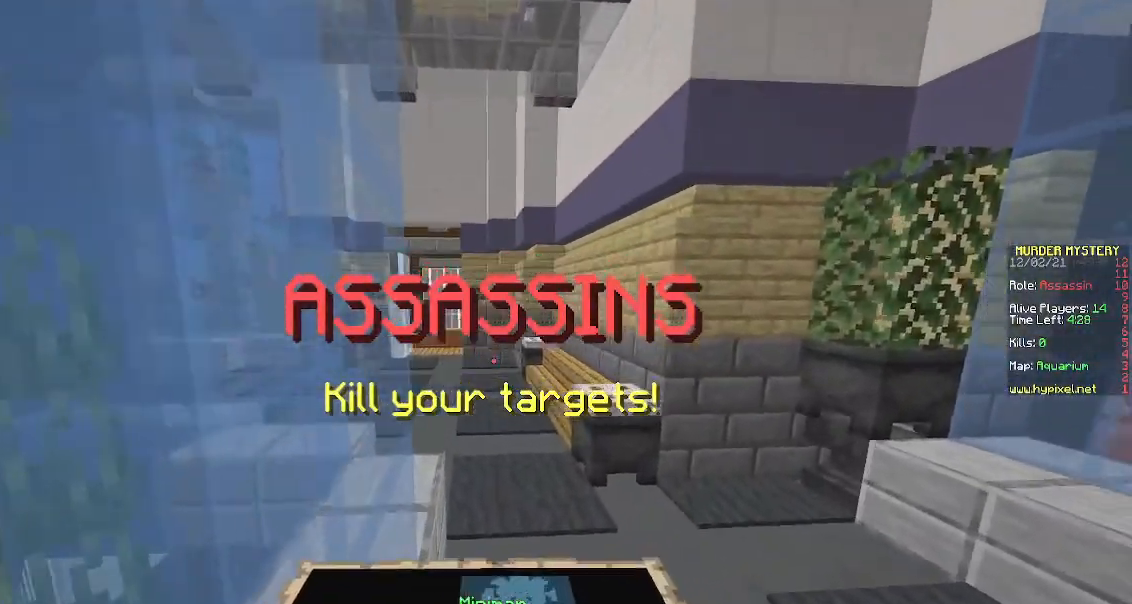
{"keys": ["space", "w"], "mouse": [], "events": [[267, "space", "down"]]}
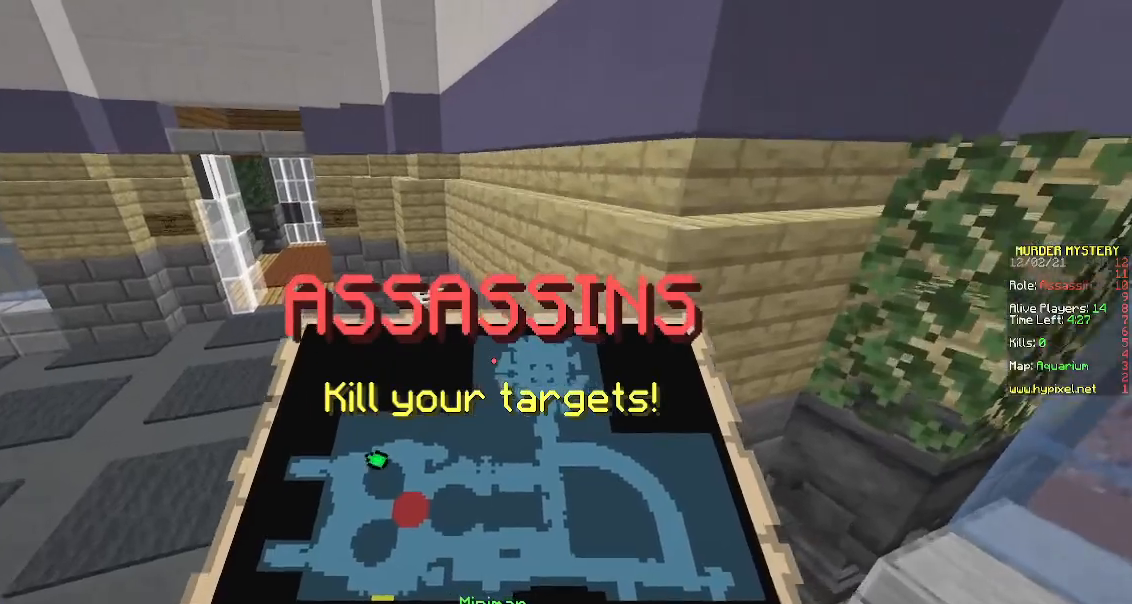
{"keys": ["space", "w"], "mouse": [], "events": [[33, "space", "up"], [317, "space", "down"]]}
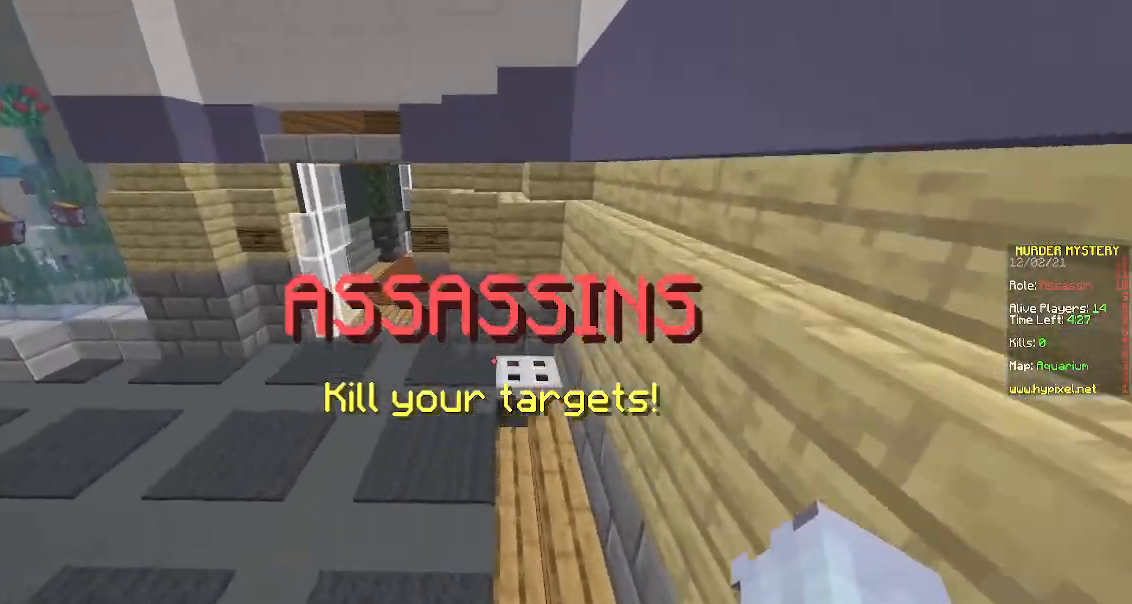
{"keys": ["space", "w"], "mouse": [], "events": [[83, "space", "up"], [400, "space", "down"]]}
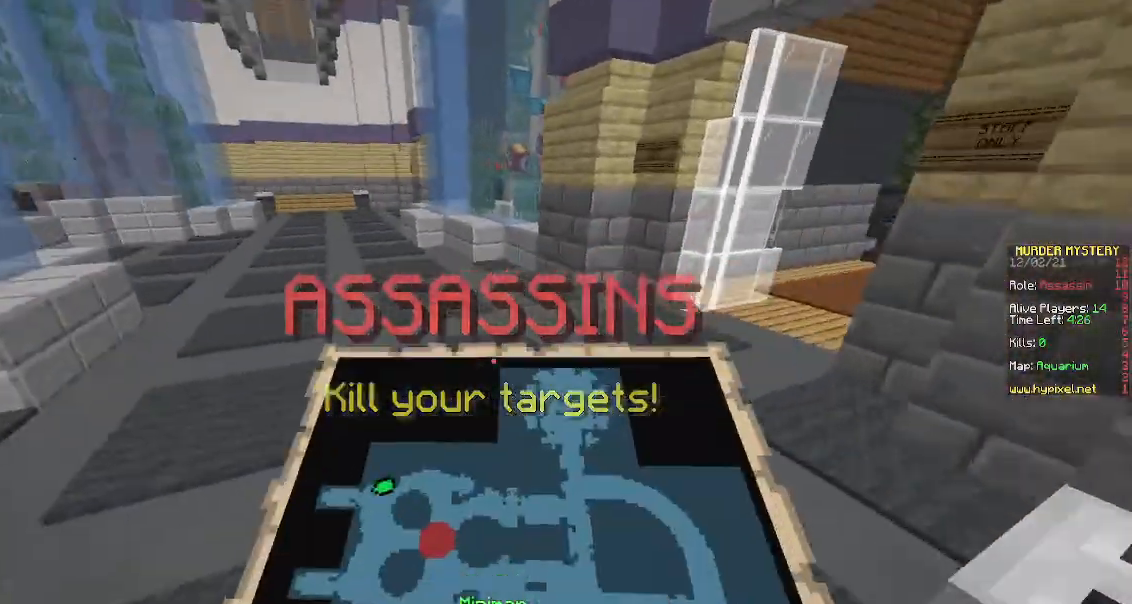
{"keys": ["w"], "mouse": [], "events": [[133, "a", "down"], [183, "space", "up"], [467, "a", "up"]]}
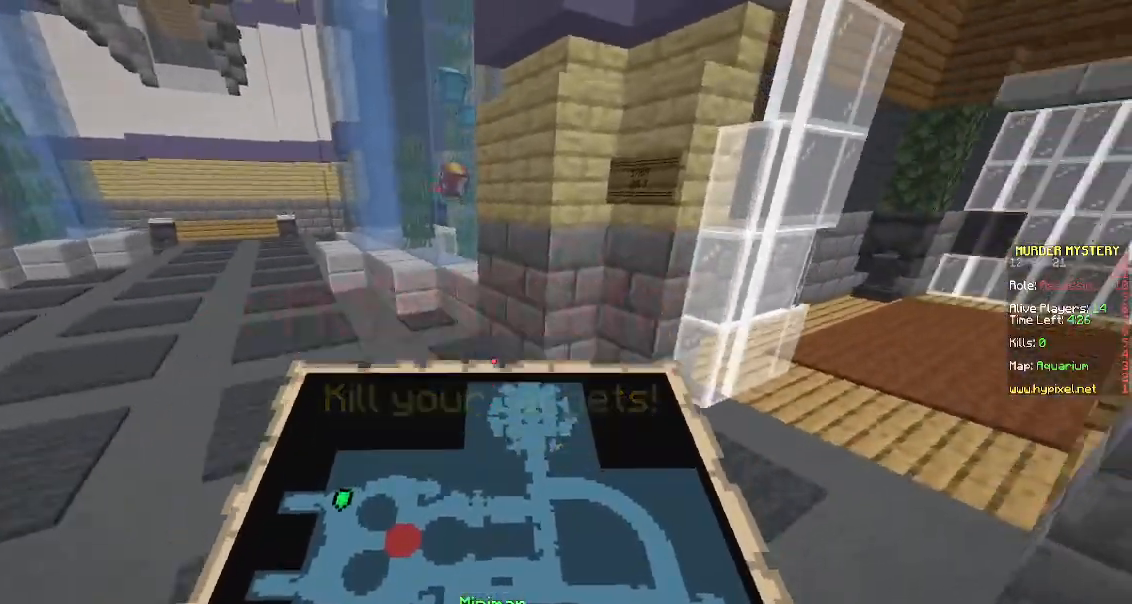
{"keys": ["space", "w"], "mouse": [], "events": [[433, "space", "down"]]}
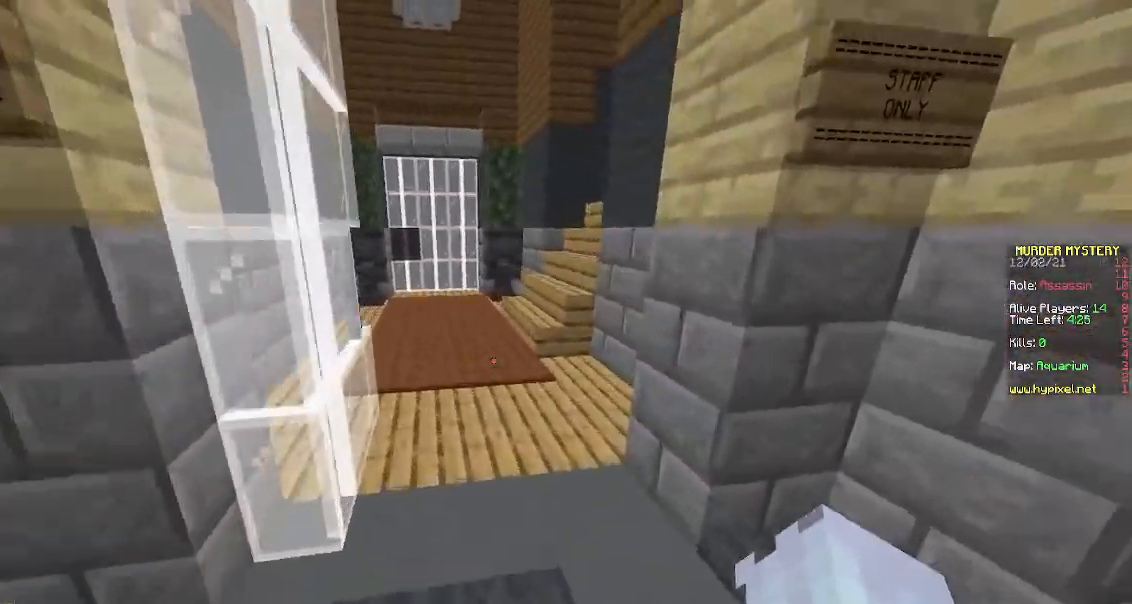
{"keys": ["space", "w"], "mouse": [], "events": [[167, "space", "up"], [433, "space", "down"]]}
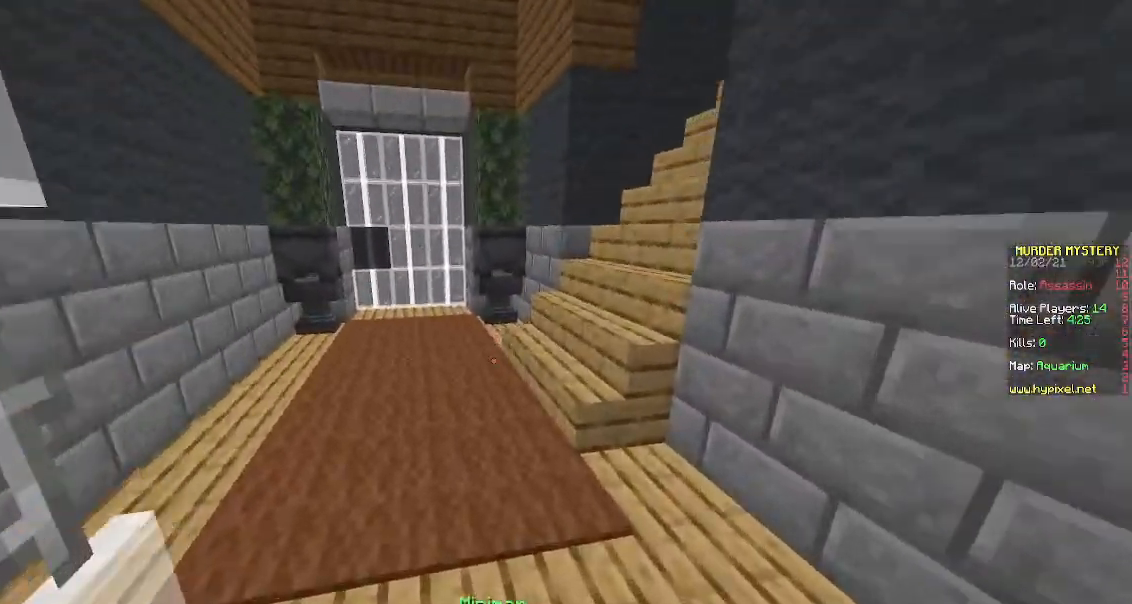
{"keys": ["w"], "mouse": [], "events": [[233, "space", "up"]]}
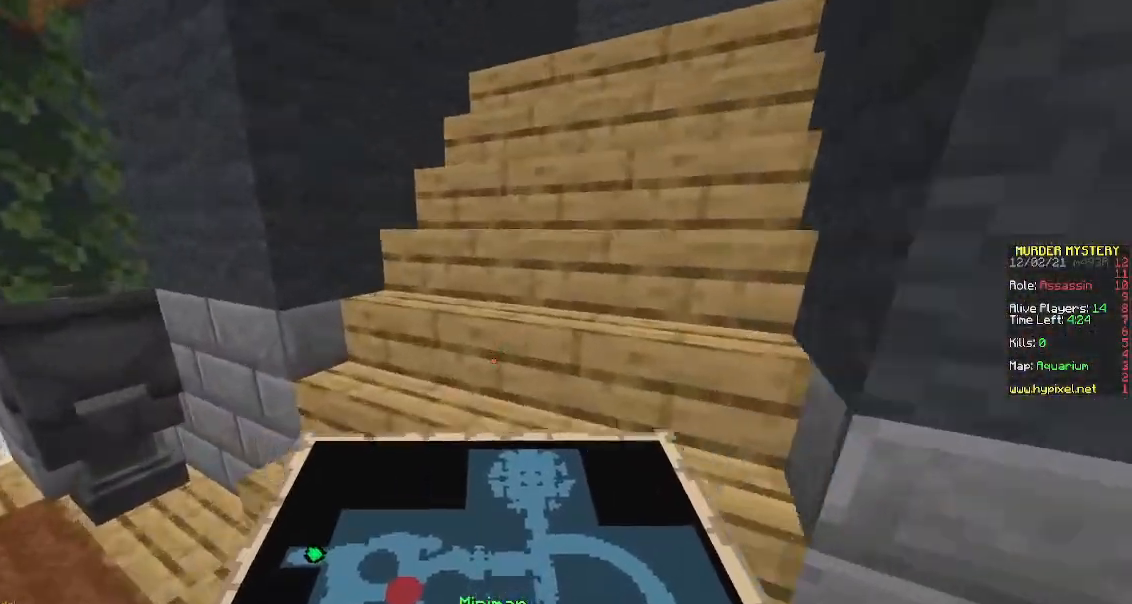
{"keys": ["w"], "mouse": [], "events": []}